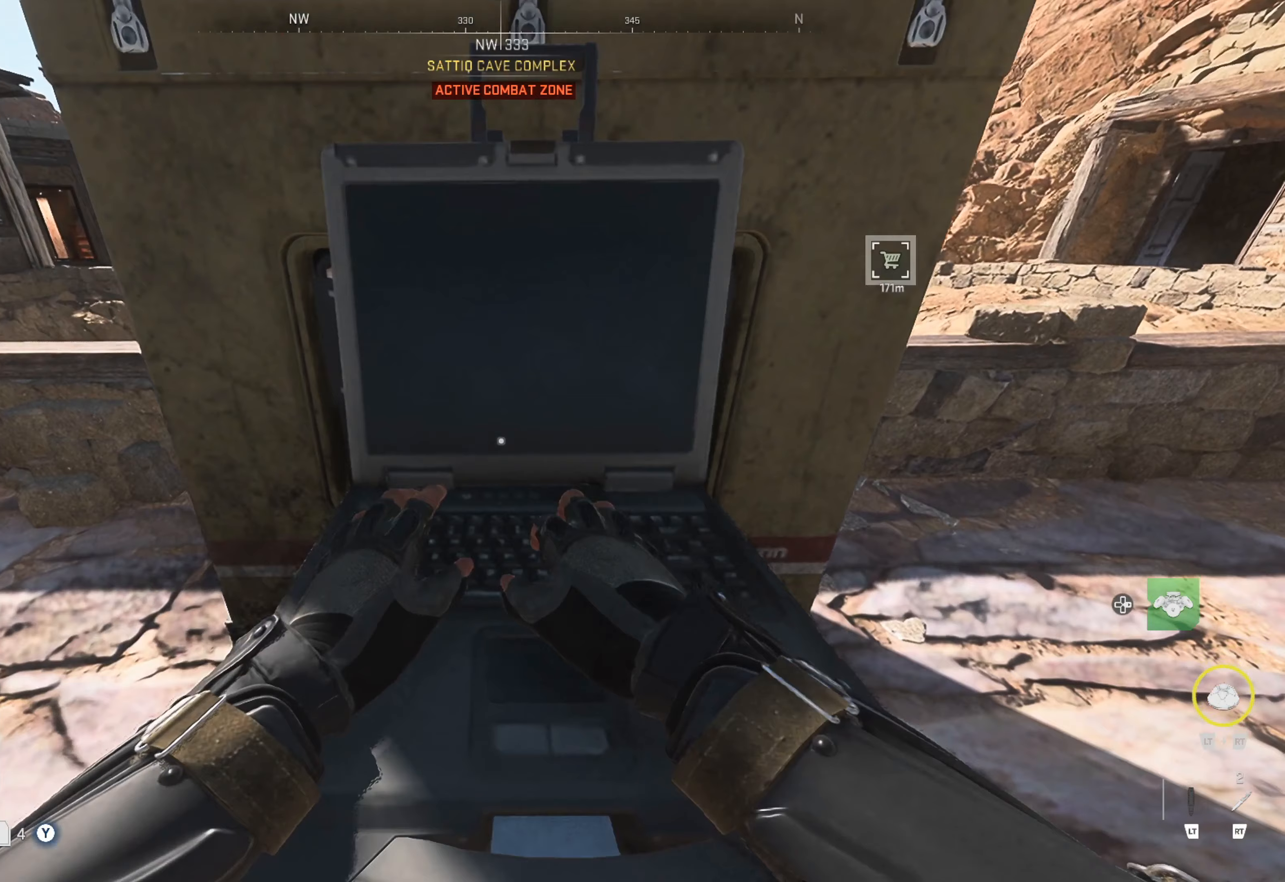
Gameplay with a controller (Xbox layout); each line is a JSON object with the inputs held at the frame after it (dt_ms = milliseconds from this image to that frame). "events" lists button and stick changes between this image and that frame as [ms after this image, input, new state], when the widget could be followed in between.
{"dt_ms": 400, "buttons": [], "left_stick": "center", "right_stick": "center", "events": []}
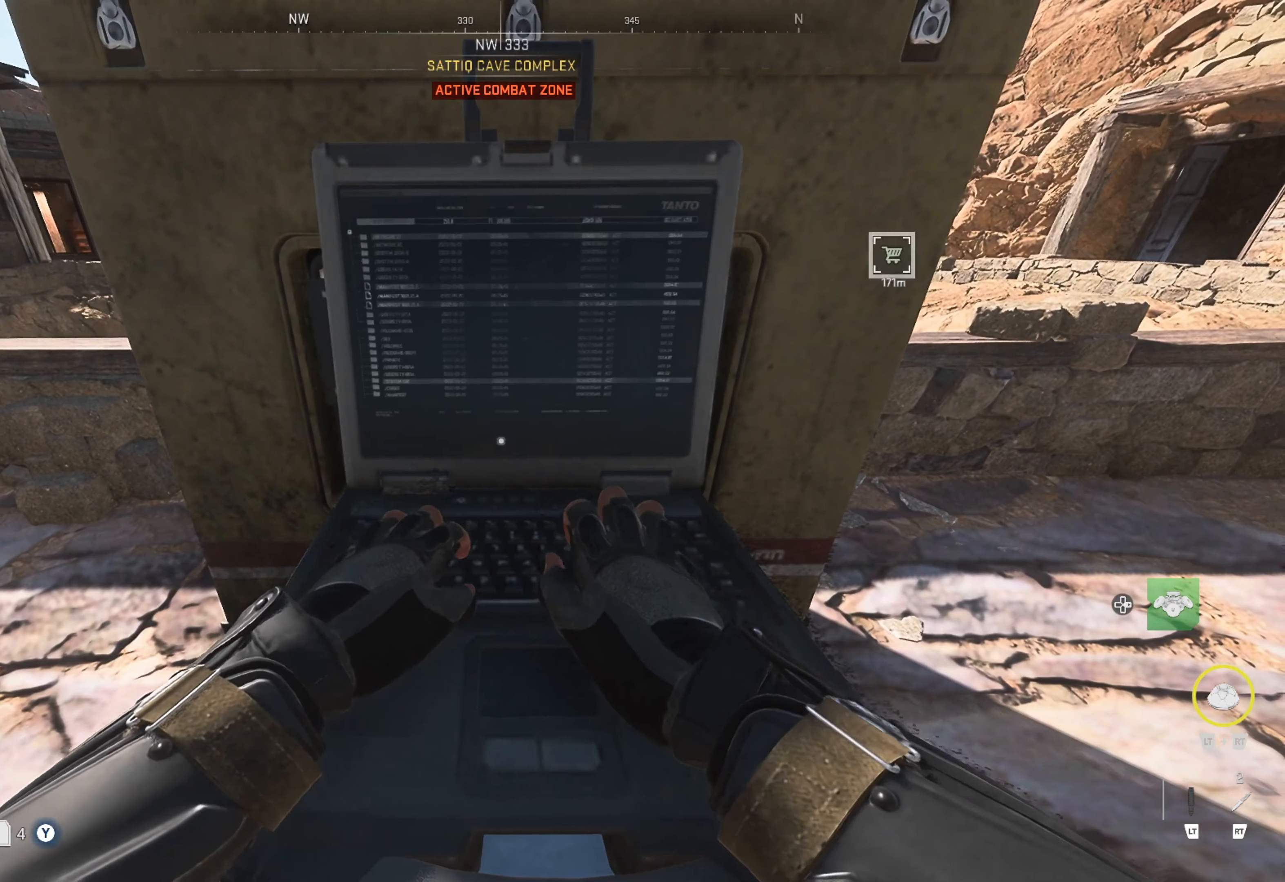
{"dt_ms": 500, "buttons": [], "left_stick": "center", "right_stick": "center", "events": []}
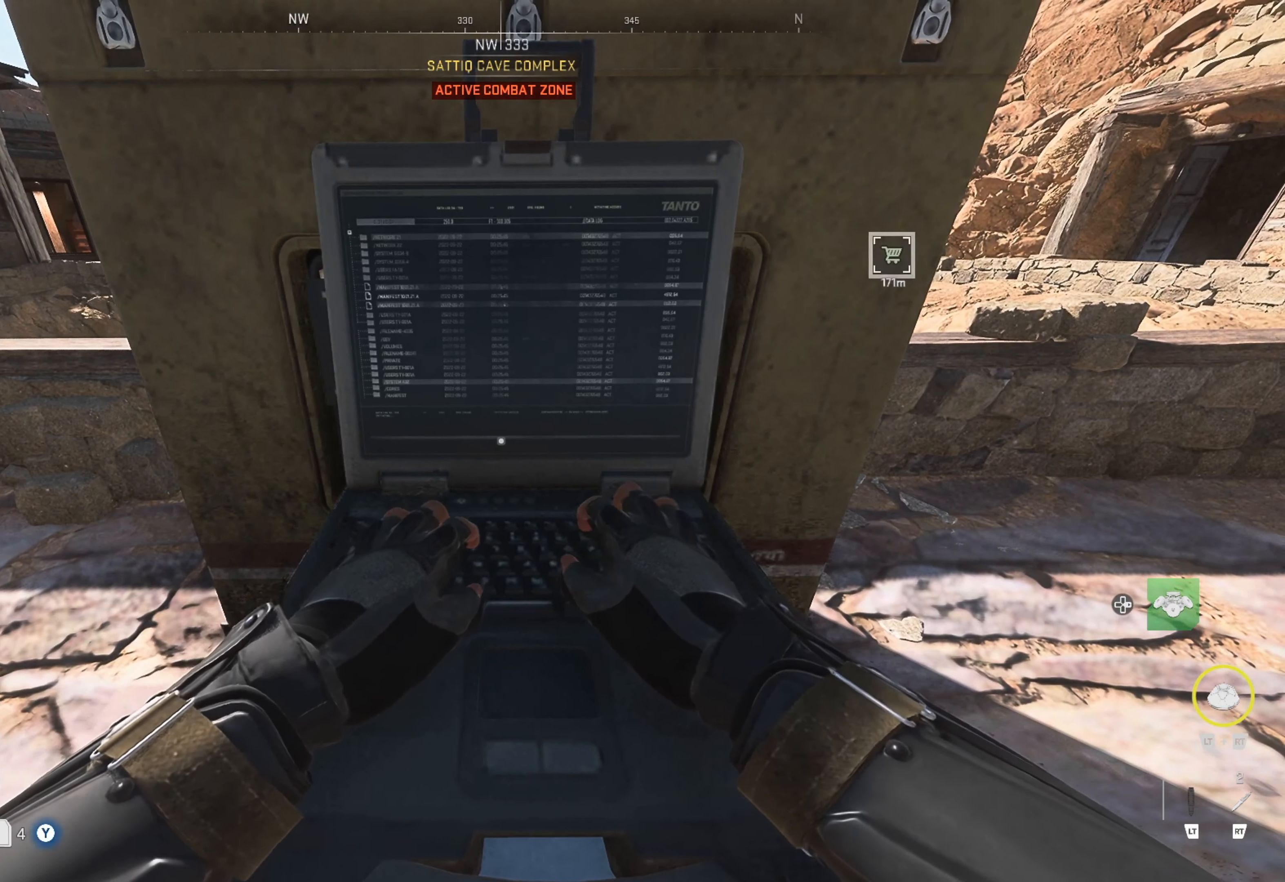
{"dt_ms": 500, "buttons": [], "left_stick": "center", "right_stick": "center", "events": []}
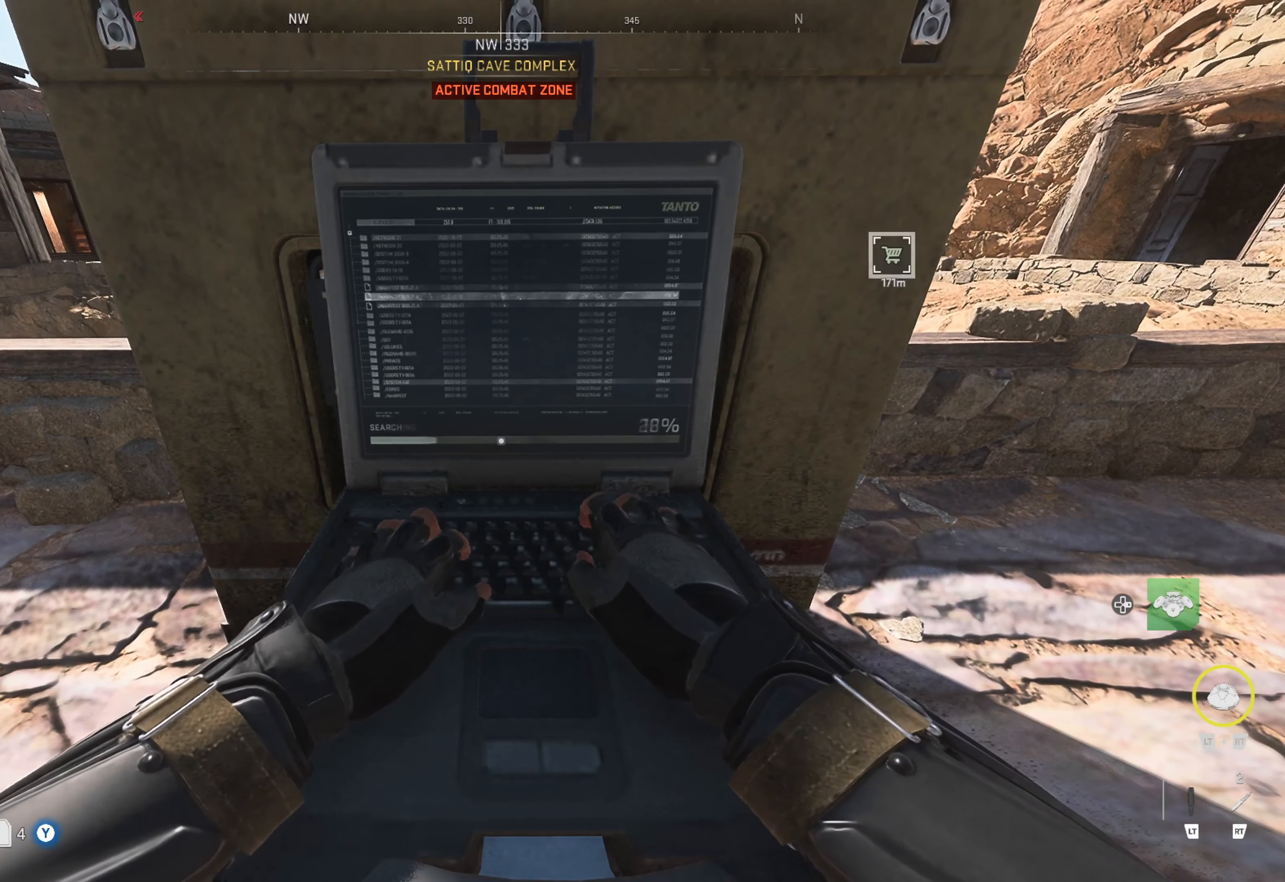
{"dt_ms": 500, "buttons": [], "left_stick": "center", "right_stick": "center", "events": []}
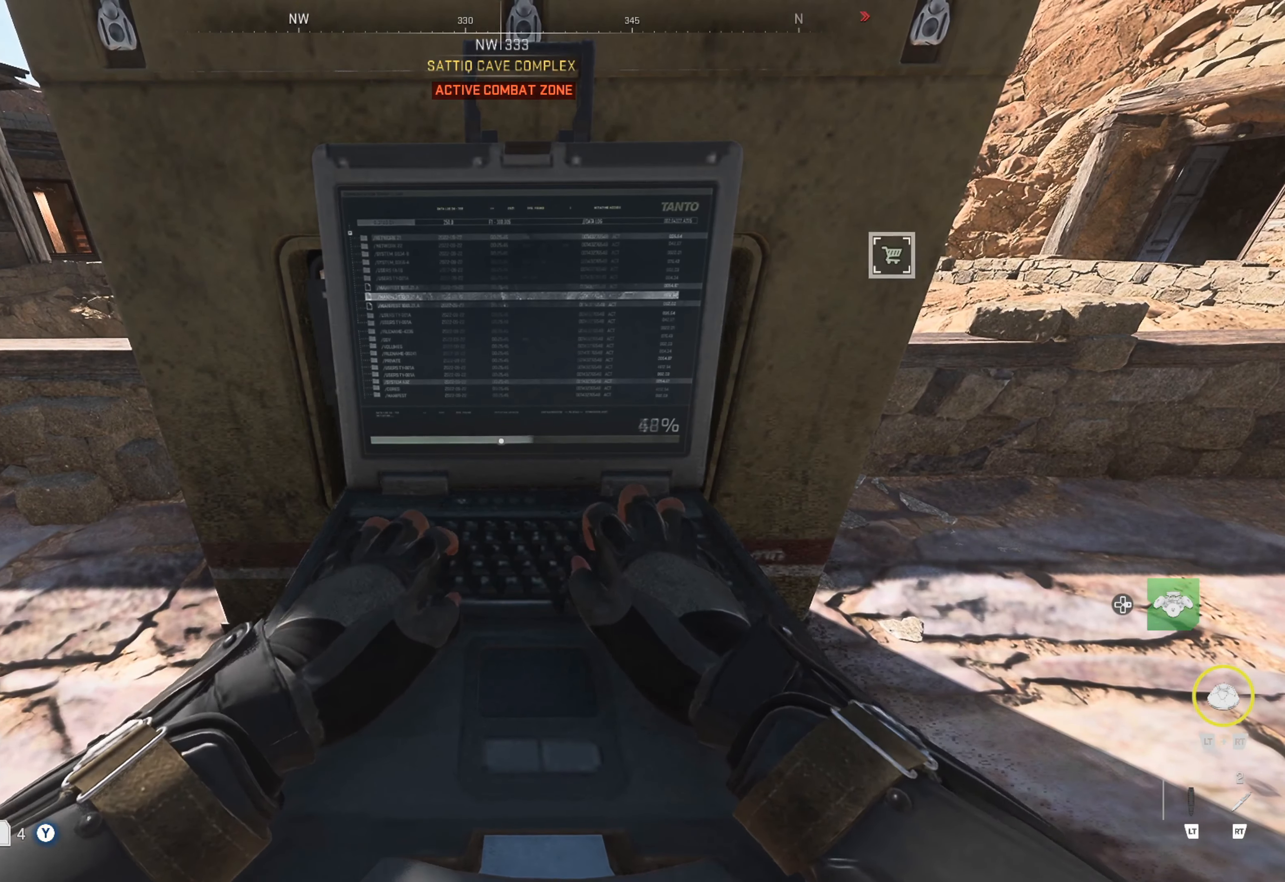
{"dt_ms": 500, "buttons": [], "left_stick": "center", "right_stick": "center", "events": []}
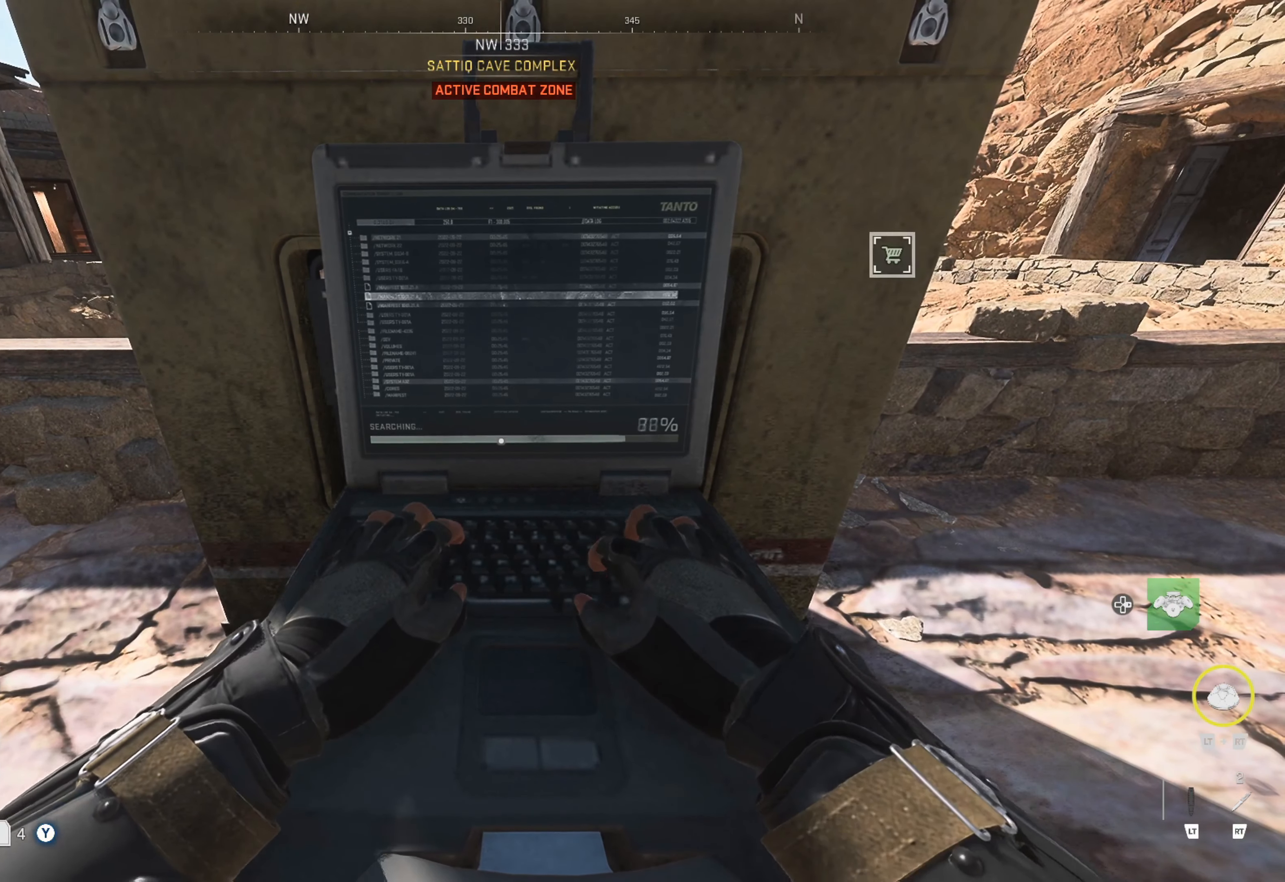
{"dt_ms": 500, "buttons": [], "left_stick": "center", "right_stick": "center", "events": []}
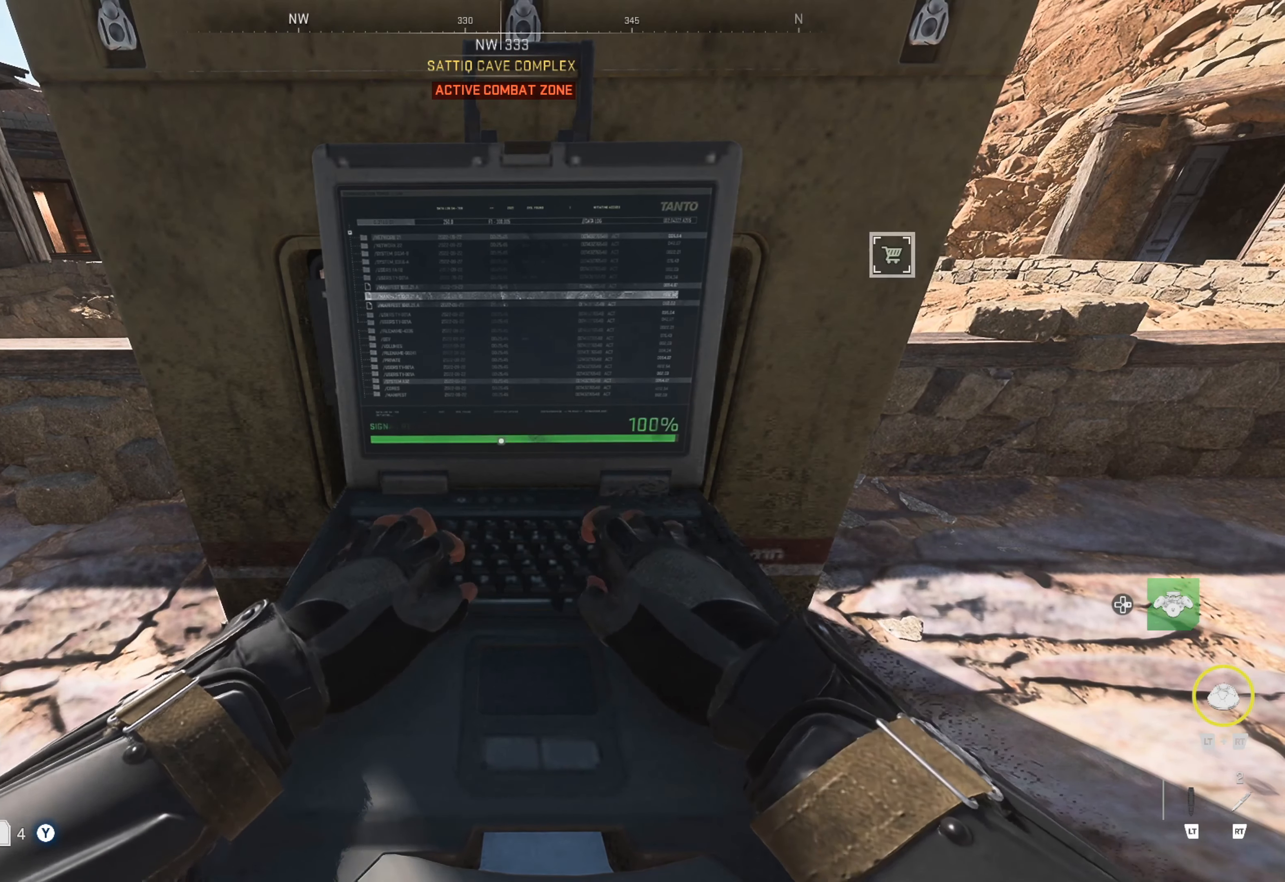
{"dt_ms": 500, "buttons": [], "left_stick": "center", "right_stick": "center", "events": []}
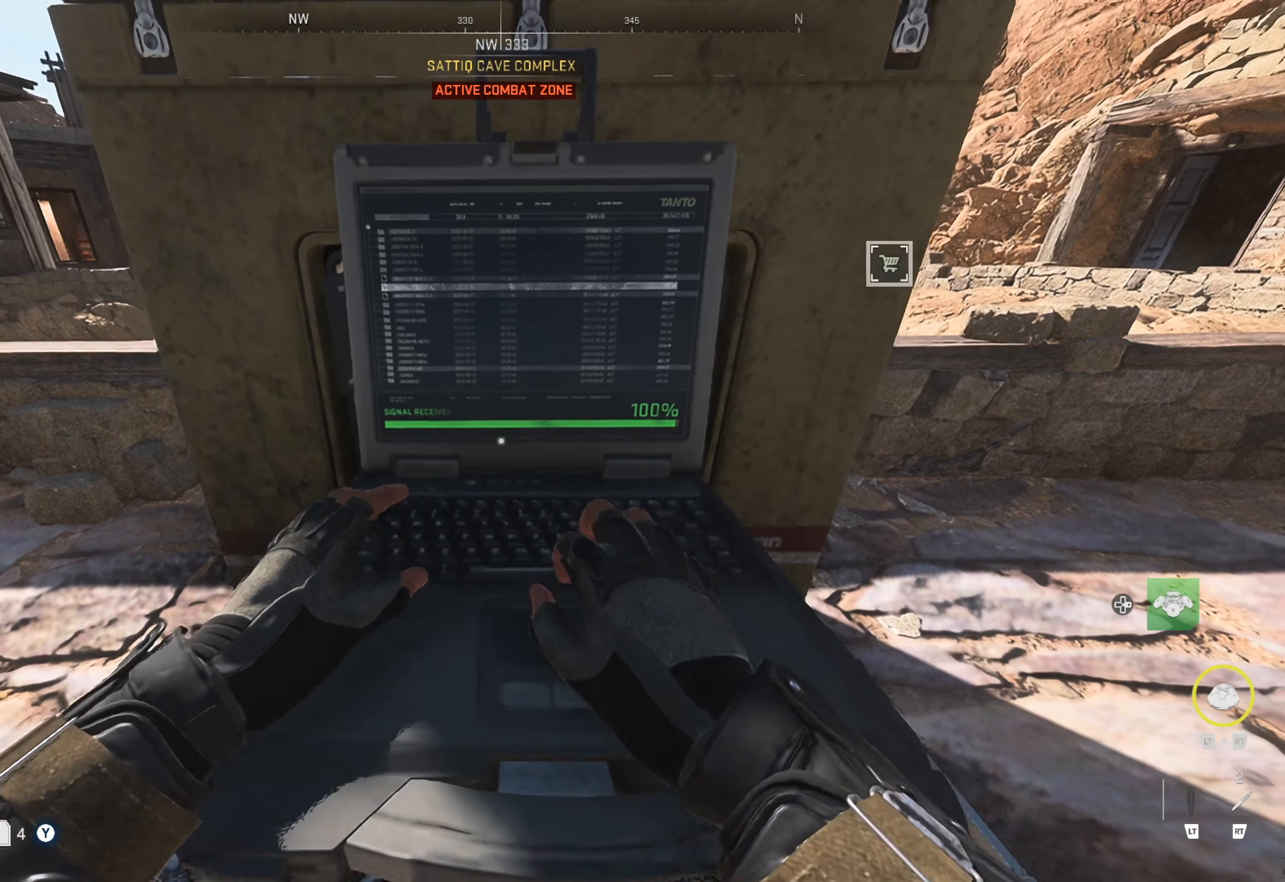
{"dt_ms": 500, "buttons": [], "left_stick": "left", "right_stick": "center", "events": [[450, "left_stick", "left"]]}
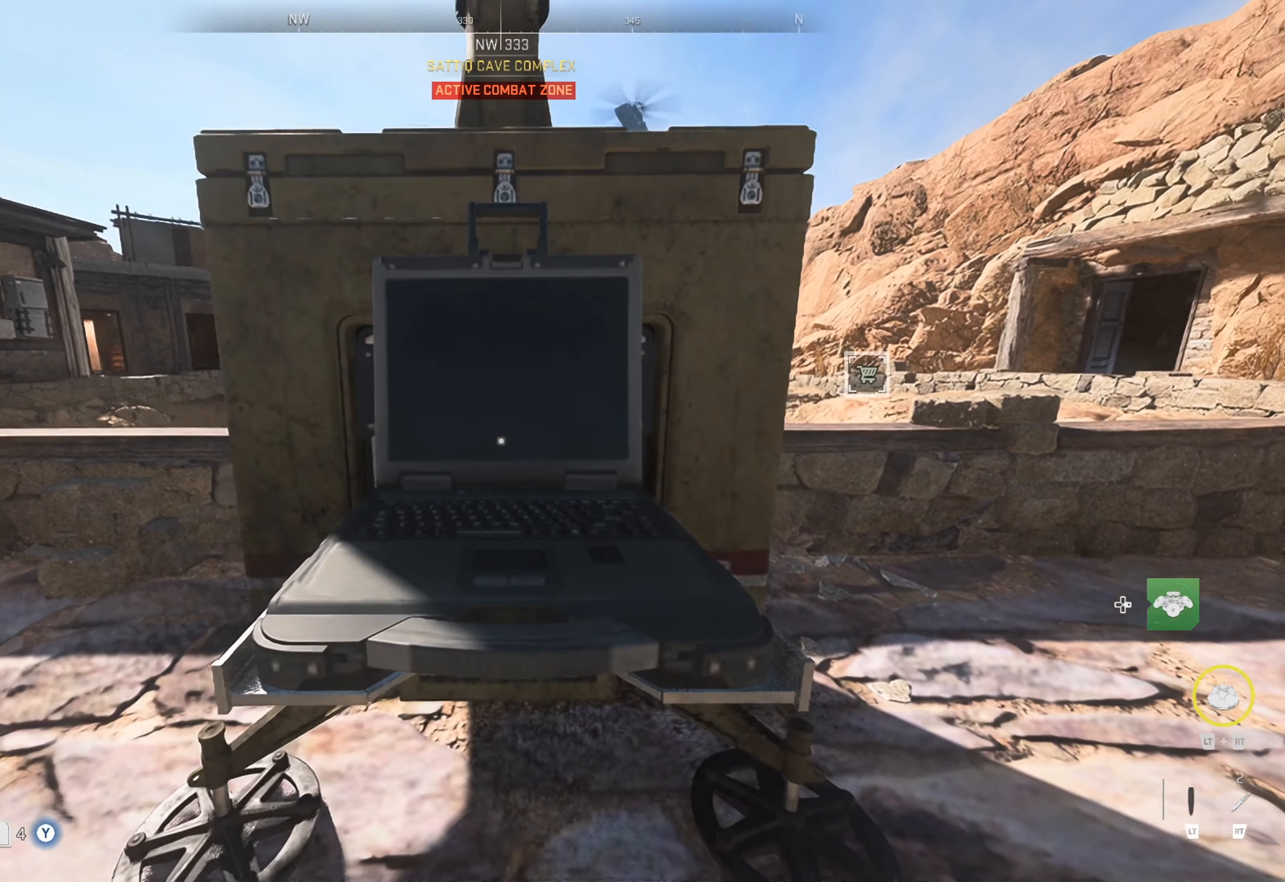
{"dt_ms": 500, "buttons": [], "left_stick": "left", "right_stick": "left", "events": [[300, "right_stick", "left"]]}
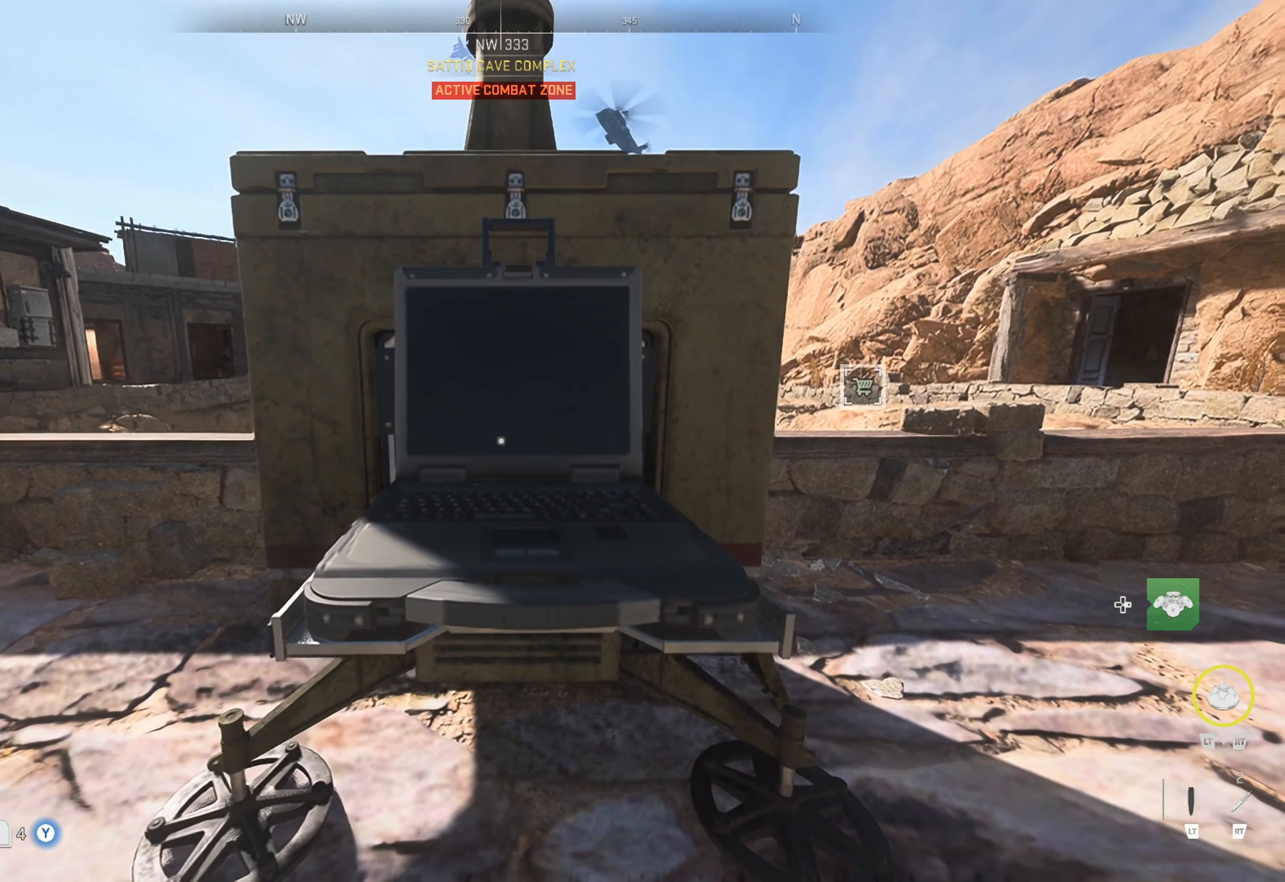
{"dt_ms": 500, "buttons": [], "left_stick": "up-left", "right_stick": "left", "events": [[250, "right_stick", "center"], [400, "right_stick", "left"], [483, "left_stick", "up-left"]]}
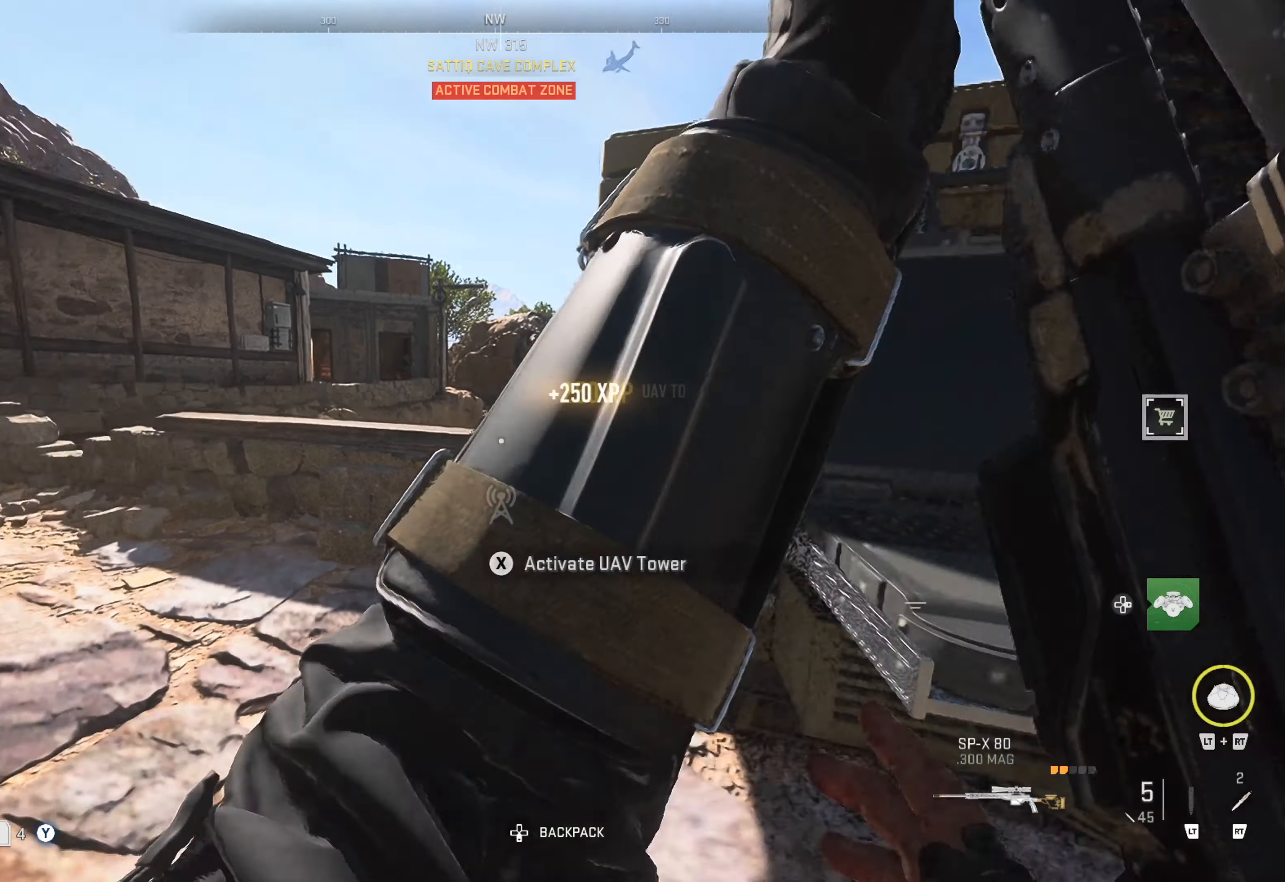
{"dt_ms": 500, "buttons": [], "left_stick": "up-left", "right_stick": "center", "events": [[67, "right_stick", "center"], [83, "left_stick", "left"], [267, "left_stick", "up-left"], [267, "right_stick", "left"], [500, "right_stick", "center"]]}
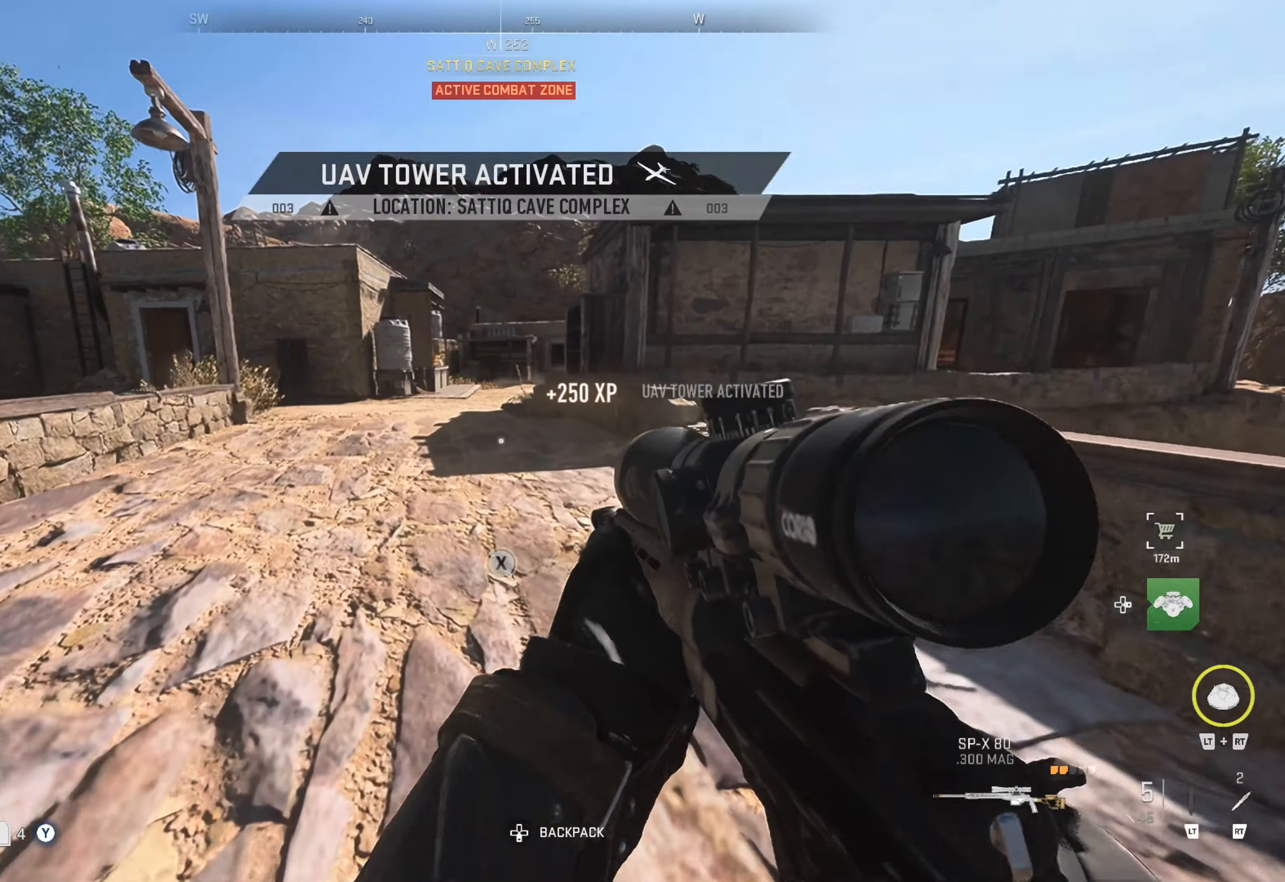
{"dt_ms": 500, "buttons": [], "left_stick": "up", "right_stick": "center", "events": [[217, "Y", "down"], [317, "Y", "up"], [317, "left_stick", "up"]]}
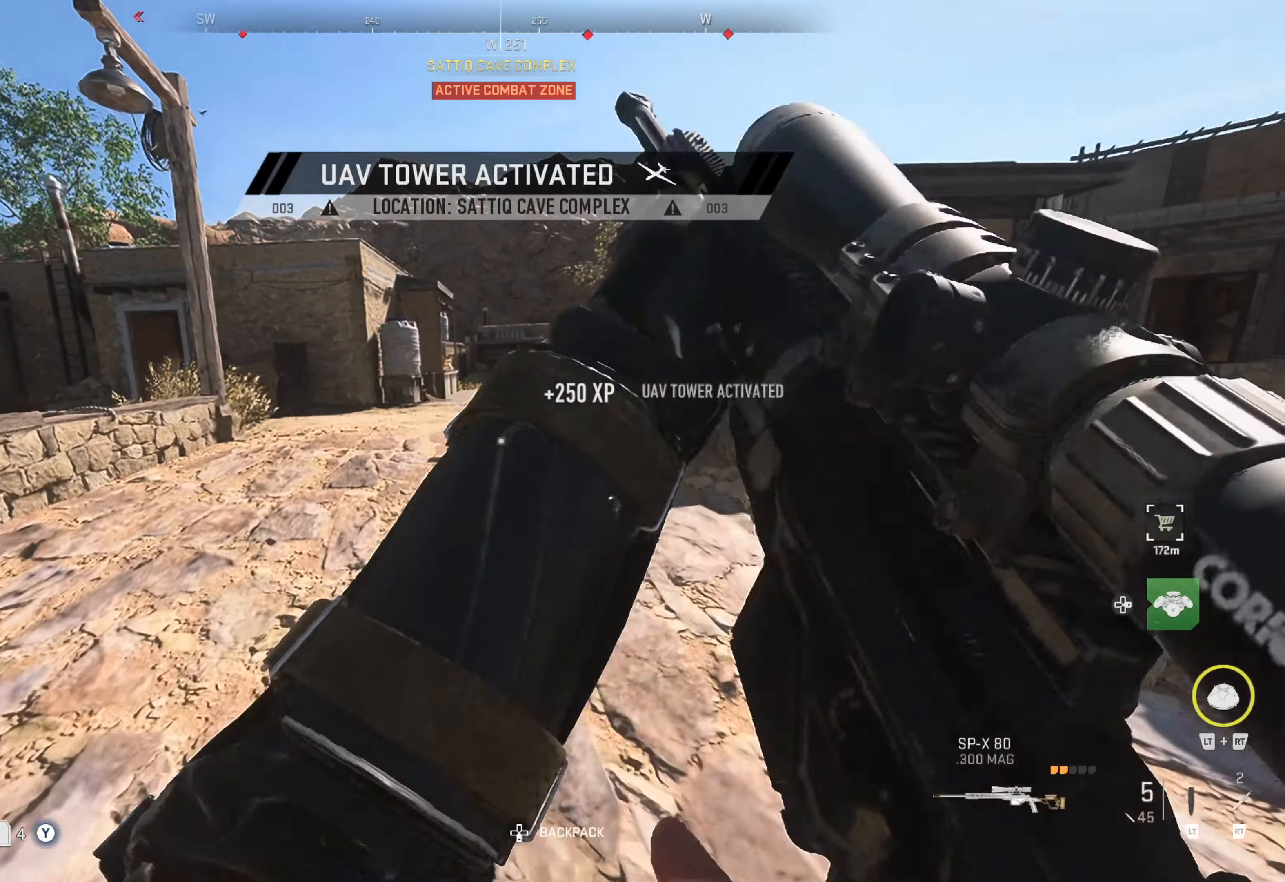
{"dt_ms": 500, "buttons": ["L3"], "left_stick": "up", "right_stick": "center", "events": [[350, "L3", "down"], [417, "L3", "up"], [467, "L3", "down"]]}
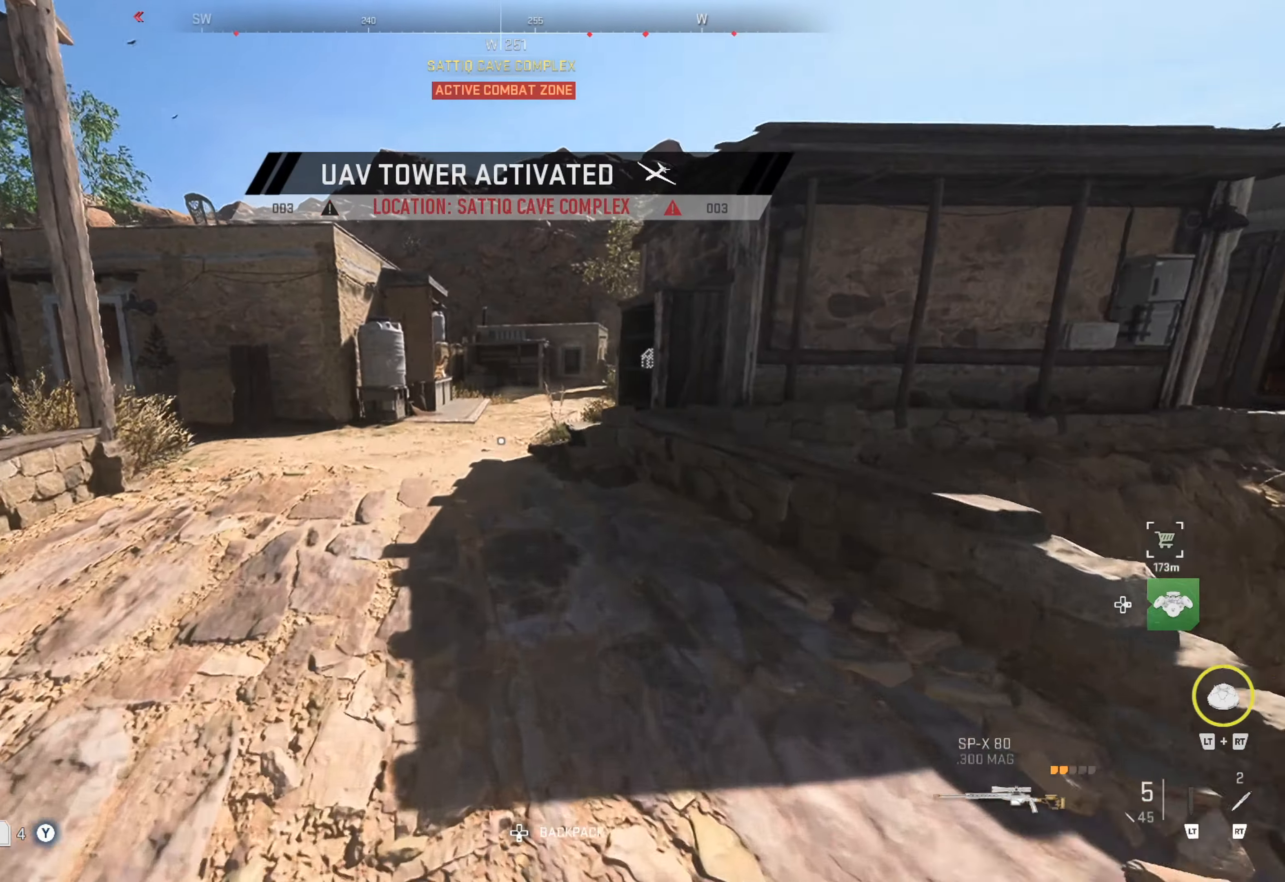
{"dt_ms": 500, "buttons": [], "left_stick": "up", "right_stick": "center", "events": [[84, "L3", "up"]]}
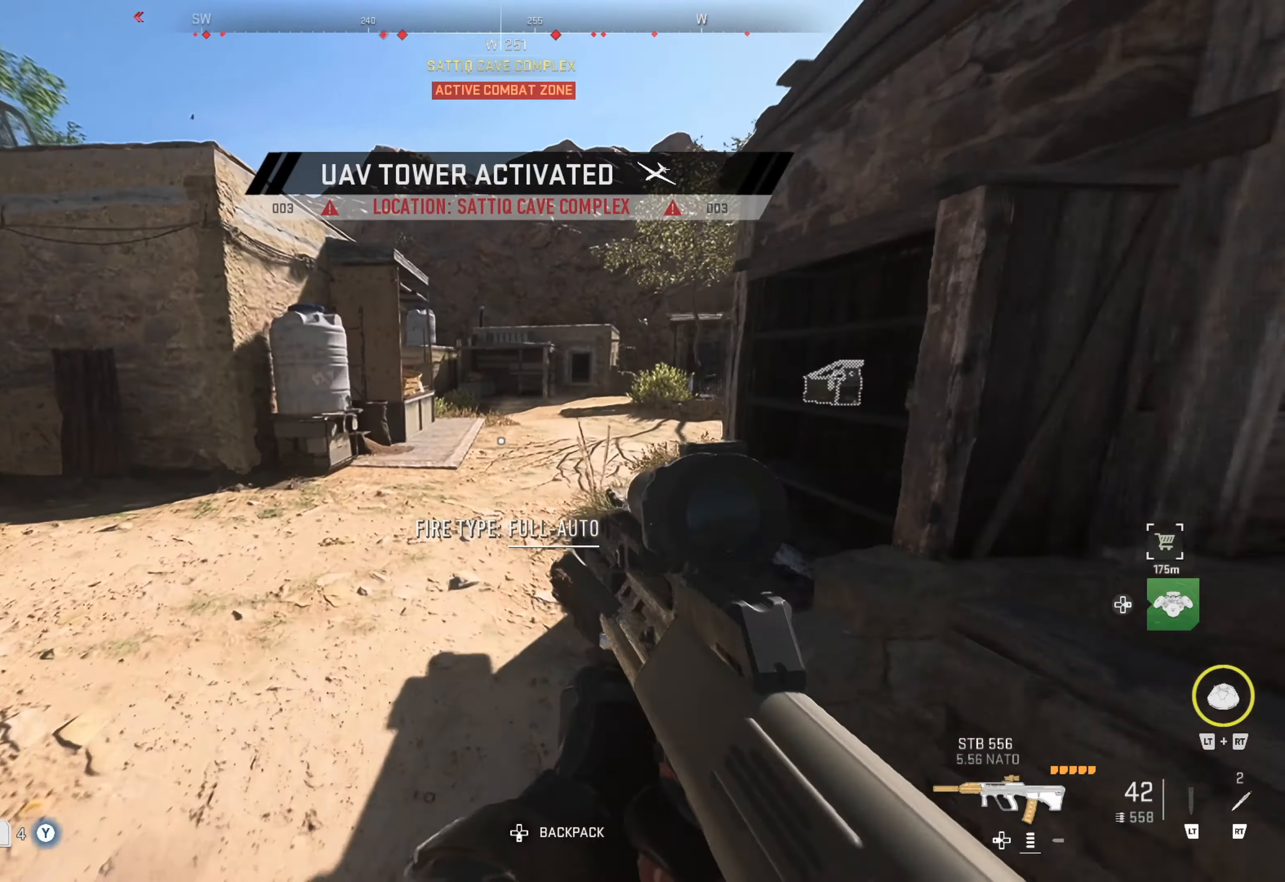
{"dt_ms": 500, "buttons": [], "left_stick": "up", "right_stick": "center", "events": [[317, "right_stick", "right"], [484, "right_stick", "center"]]}
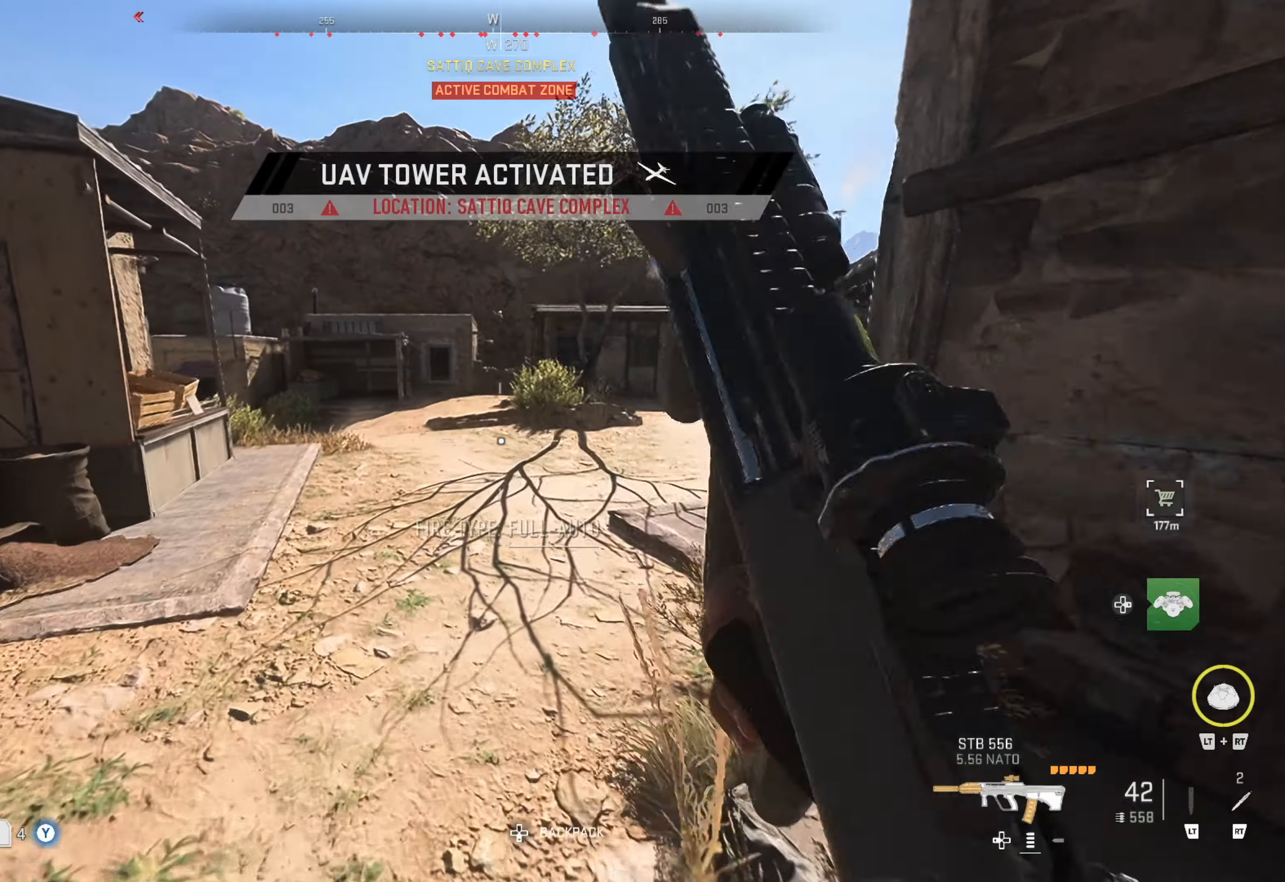
{"dt_ms": 500, "buttons": [], "left_stick": "left", "right_stick": "center", "events": [[100, "left_stick", "center"], [367, "left_stick", "left"]]}
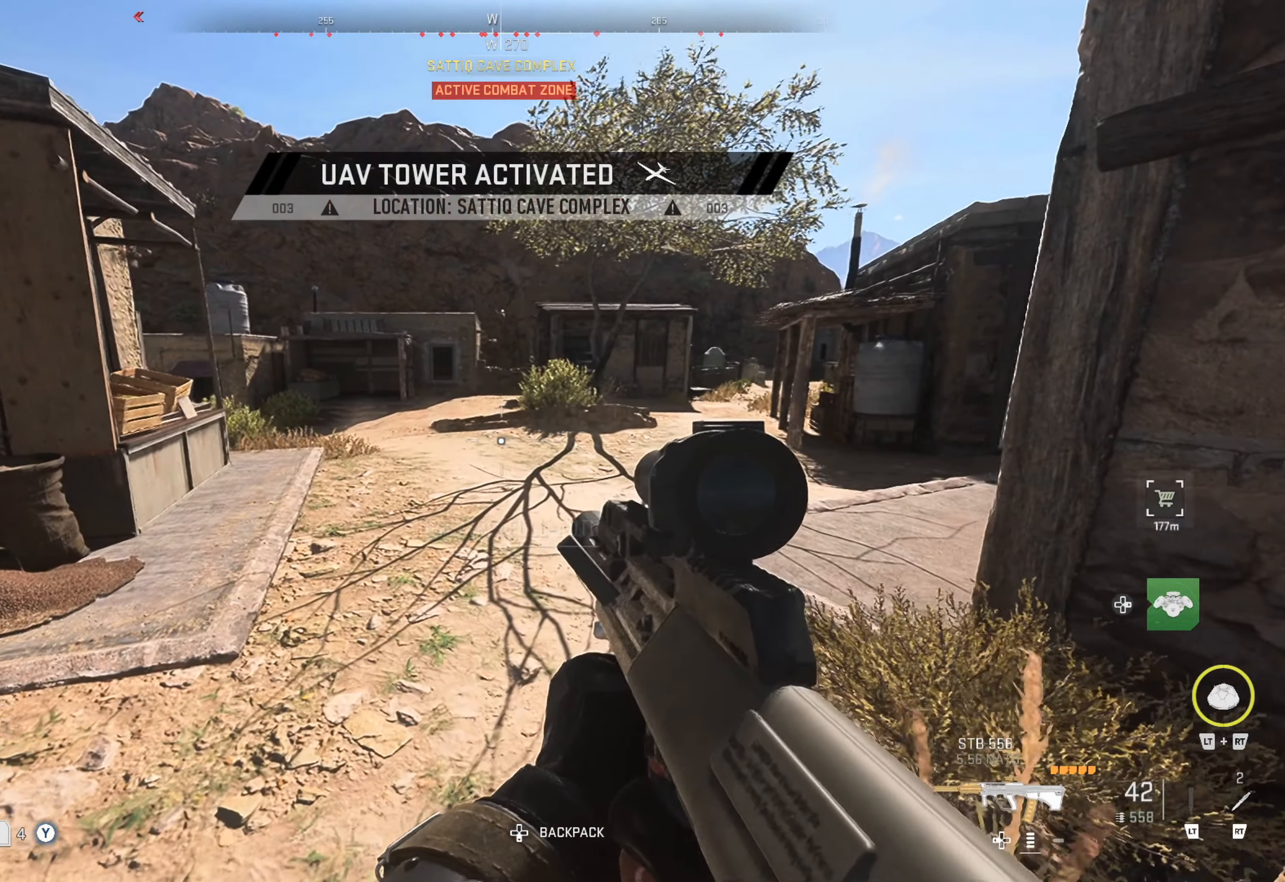
{"dt_ms": 500, "buttons": [], "left_stick": "center", "right_stick": "right", "events": [[200, "left_stick", "center"], [300, "left_stick", "right"], [334, "right_stick", "right"], [467, "left_stick", "center"]]}
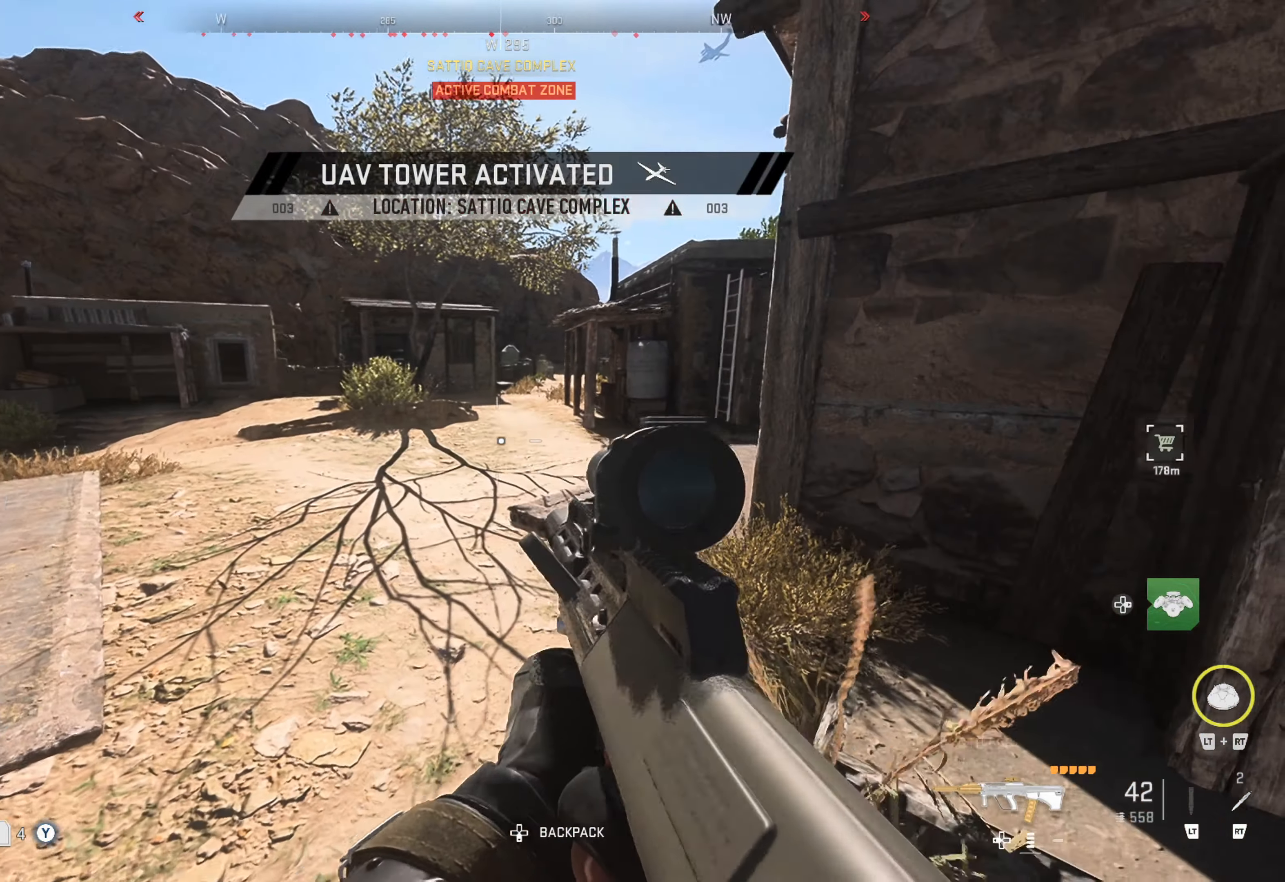
{"dt_ms": 500, "buttons": [], "left_stick": "up-left", "right_stick": "center", "events": [[67, "left_stick", "up-left"], [67, "right_stick", "center"]]}
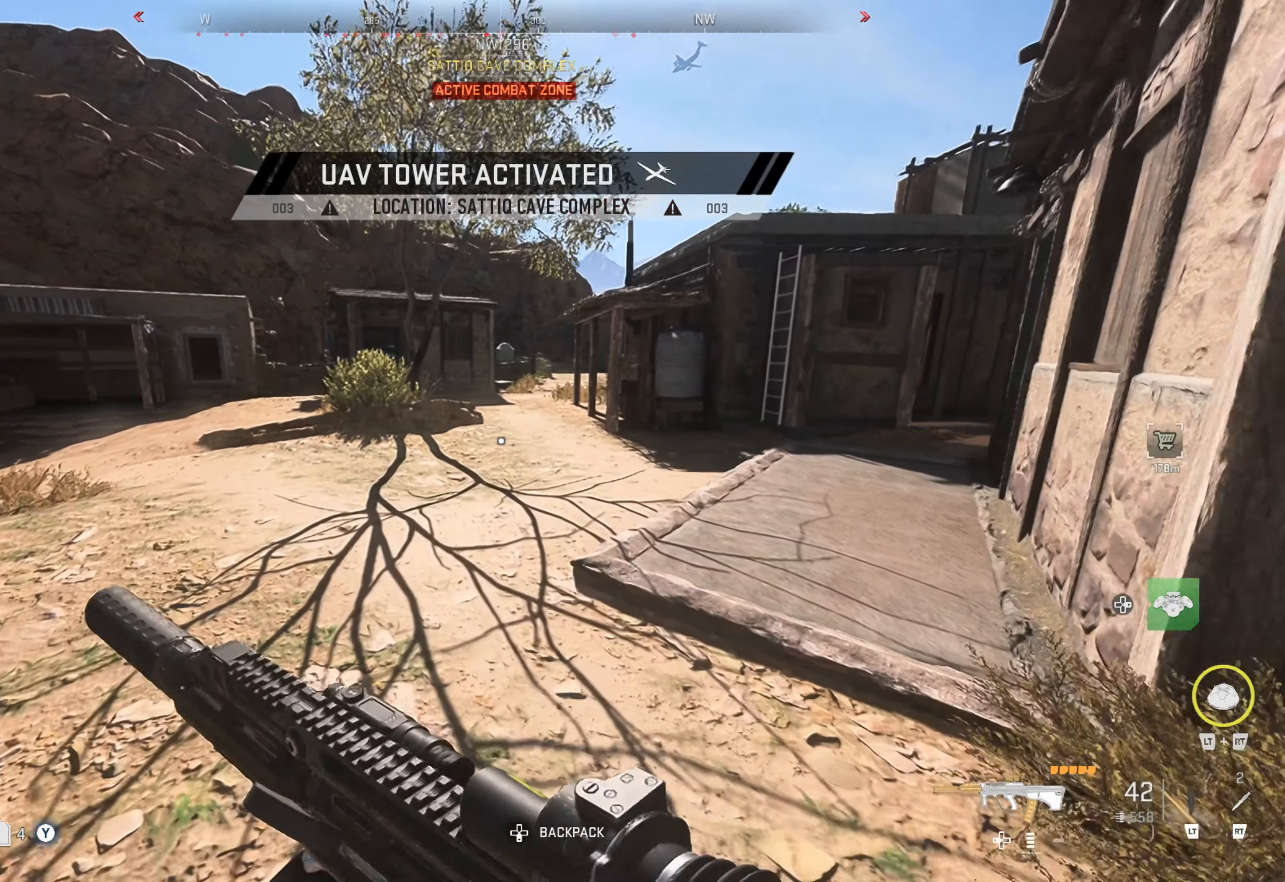
{"dt_ms": 500, "buttons": [], "left_stick": "up-left", "right_stick": "center", "events": []}
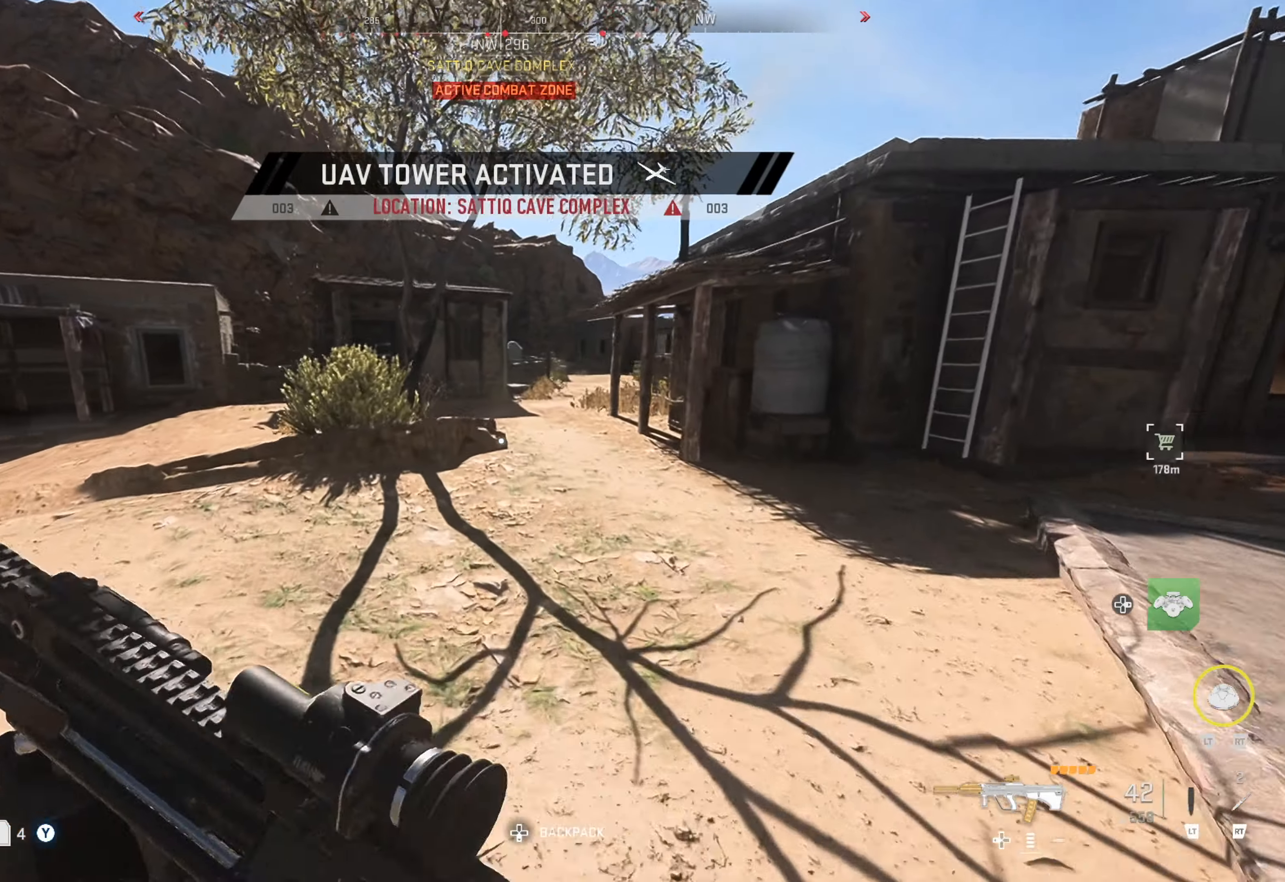
{"dt_ms": 500, "buttons": [], "left_stick": "up-right", "right_stick": "center", "events": [[134, "left_stick", "up"], [234, "left_stick", "up-right"]]}
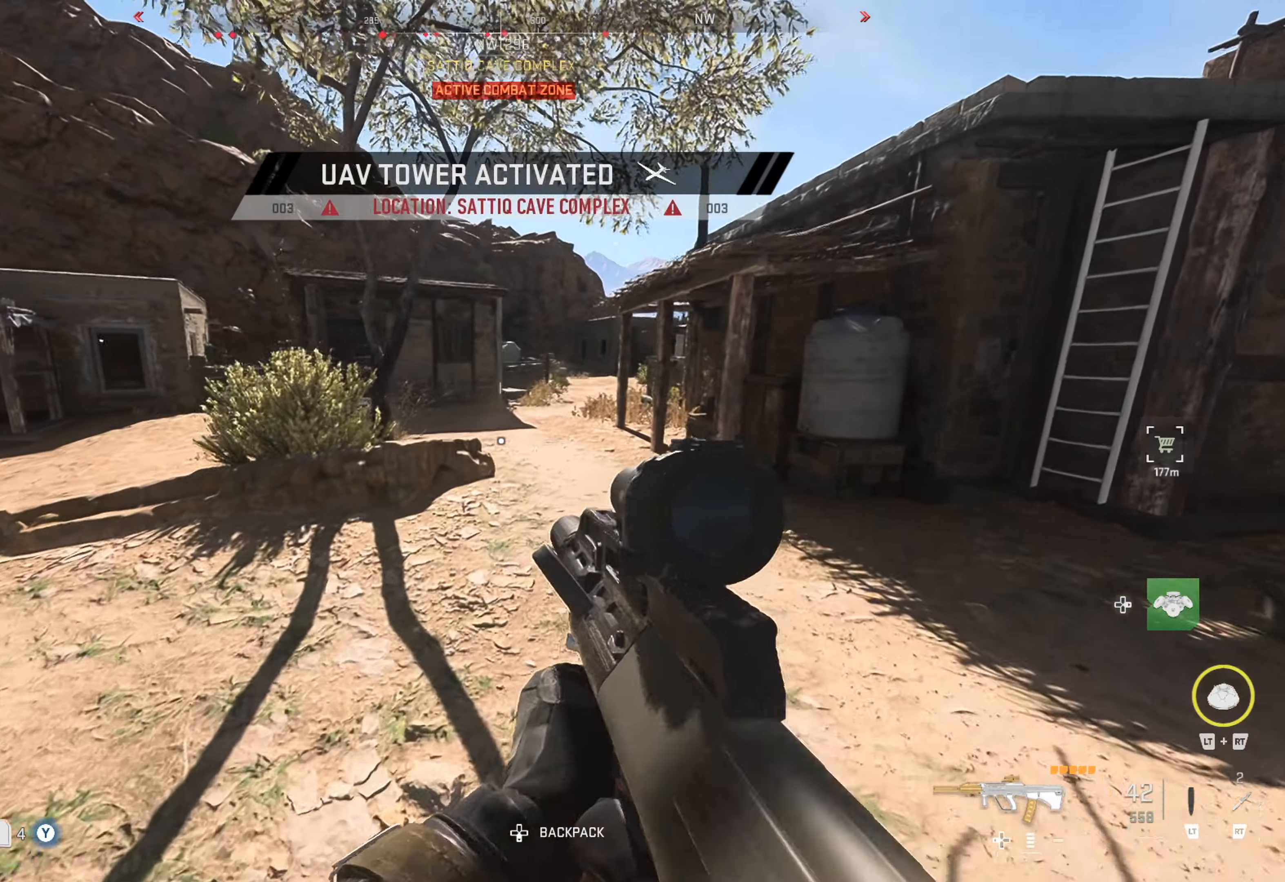
{"dt_ms": 500, "buttons": [], "left_stick": "up", "right_stick": "center", "events": [[34, "left_stick", "up"]]}
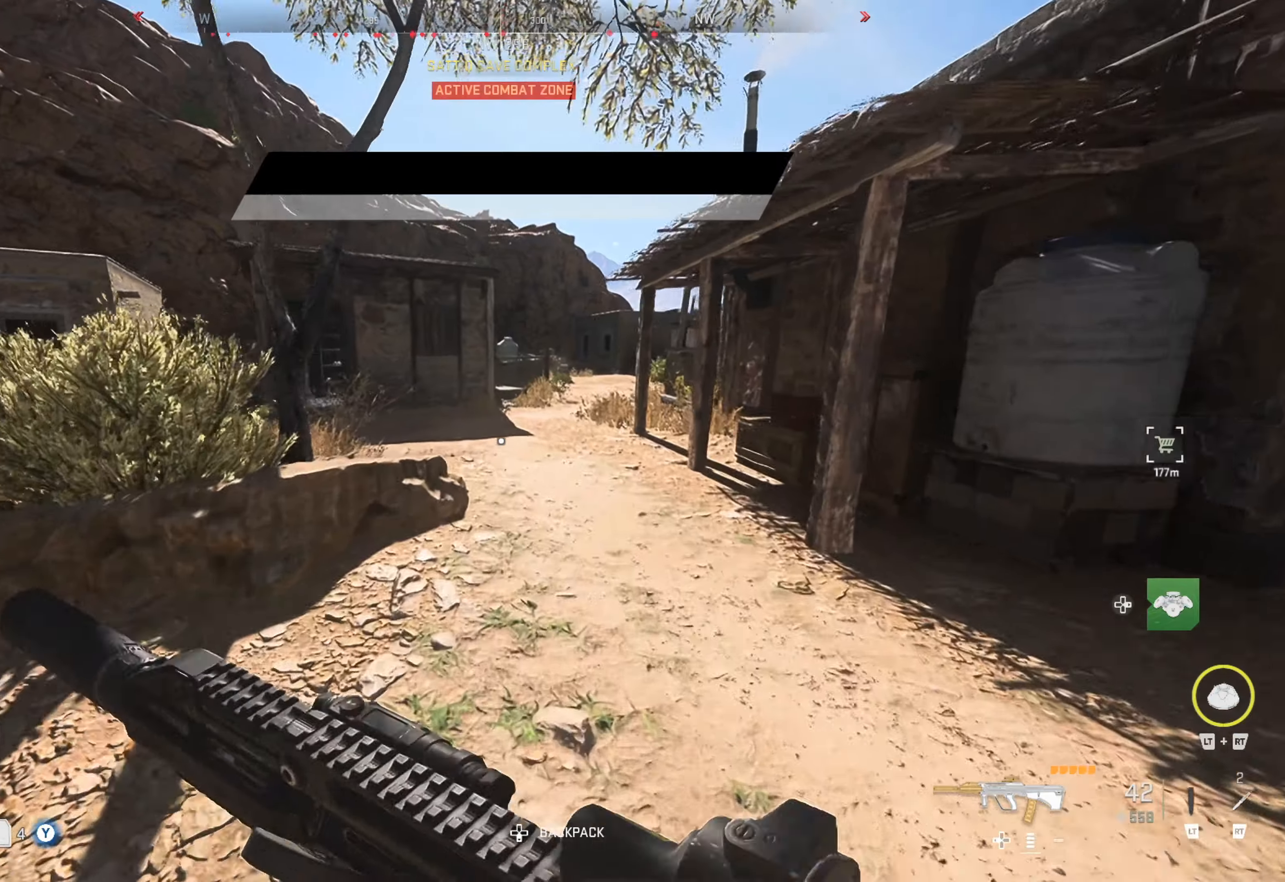
{"dt_ms": 500, "buttons": [], "left_stick": "up", "right_stick": "center", "events": []}
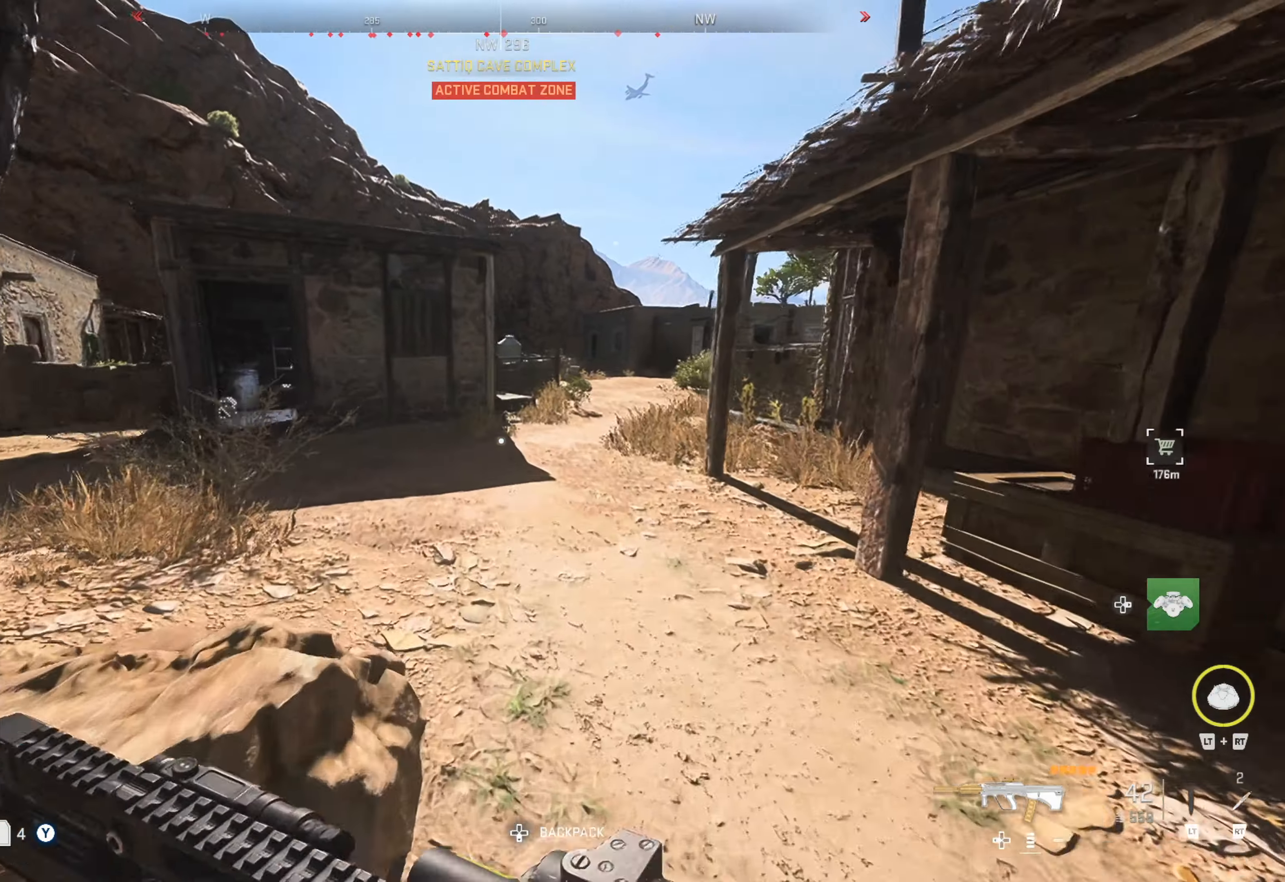
{"dt_ms": 500, "buttons": [], "left_stick": "up", "right_stick": "center", "events": [[233, "right_stick", "left"], [400, "right_stick", "center"]]}
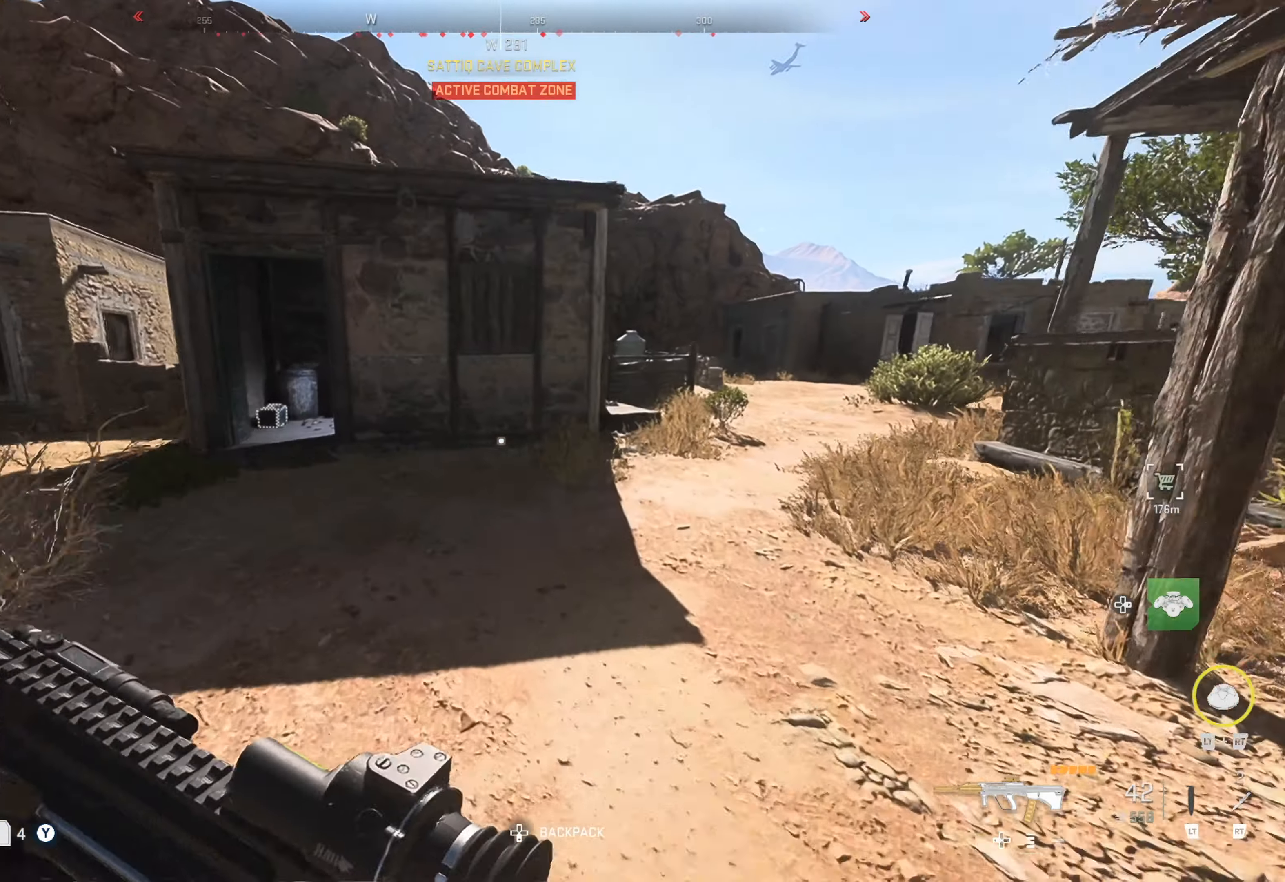
{"dt_ms": 500, "buttons": [], "left_stick": "up", "right_stick": "left", "events": [[16, "right_stick", "left"], [233, "right_stick", "center"], [416, "right_stick", "left"]]}
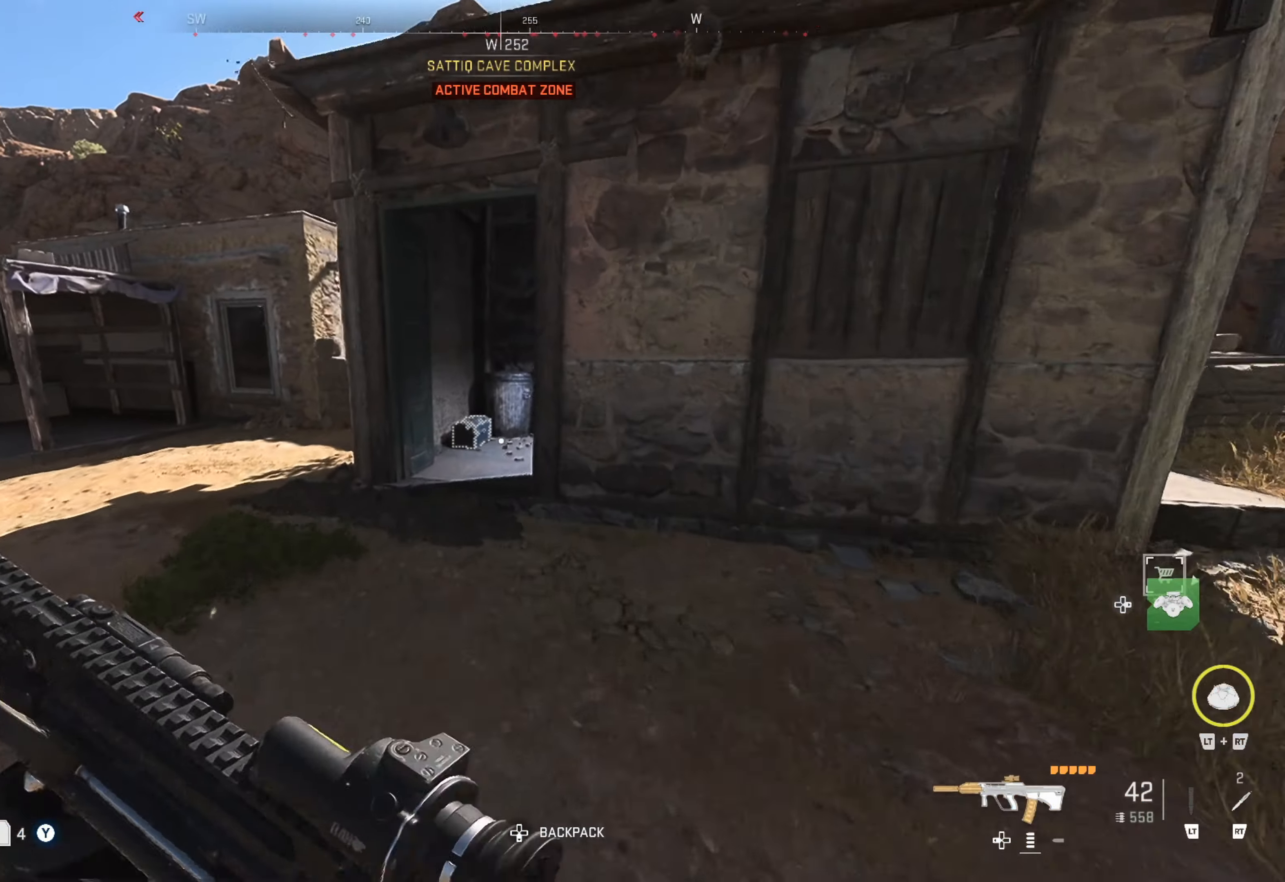
{"dt_ms": 500, "buttons": [], "left_stick": "up-left", "right_stick": "center", "events": [[83, "right_stick", "center"], [233, "left_stick", "up-left"]]}
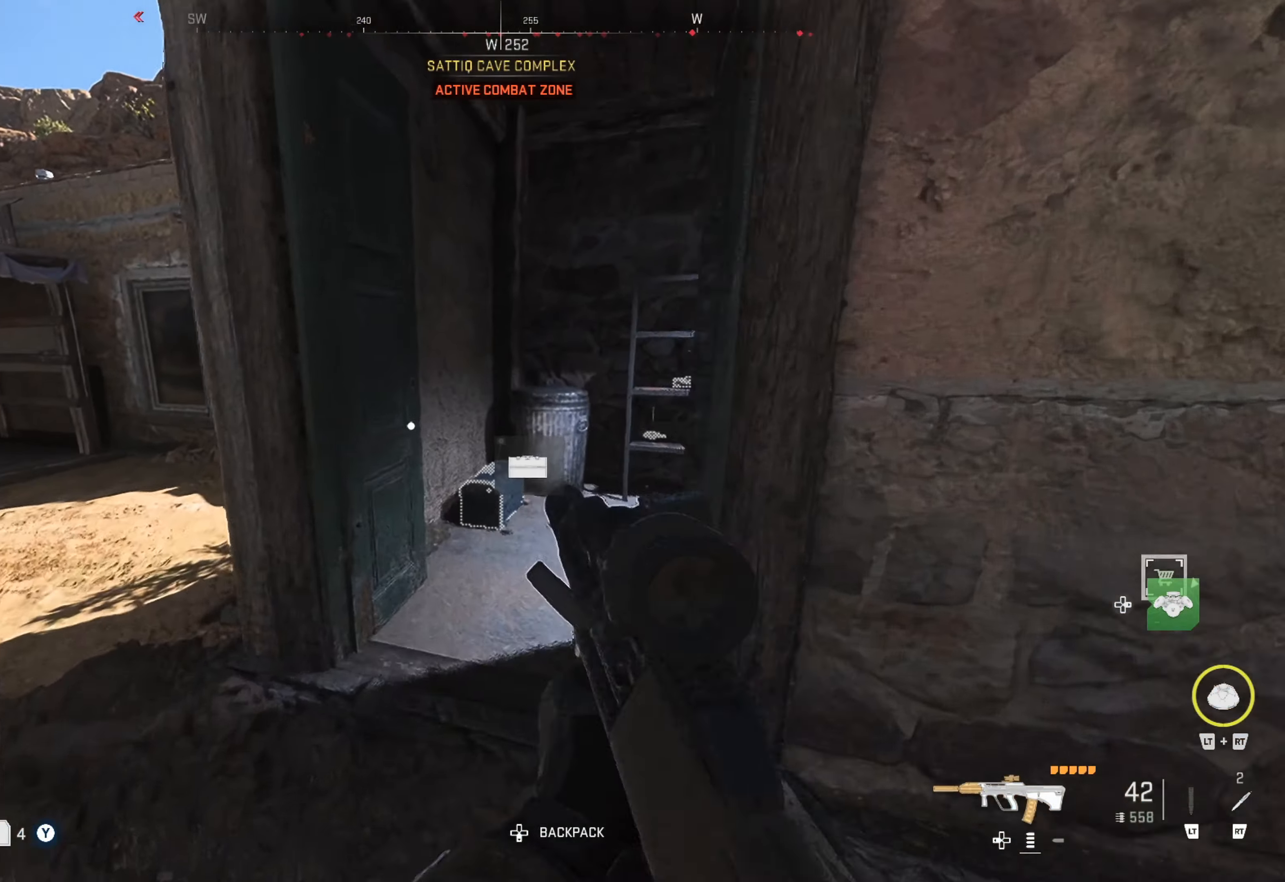
{"dt_ms": 500, "buttons": [], "left_stick": "center", "right_stick": "right", "events": [[16, "left_stick", "up"], [16, "right_stick", "right"], [66, "right_stick", "down-right"], [316, "right_stick", "center"], [416, "right_stick", "right"], [433, "left_stick", "center"]]}
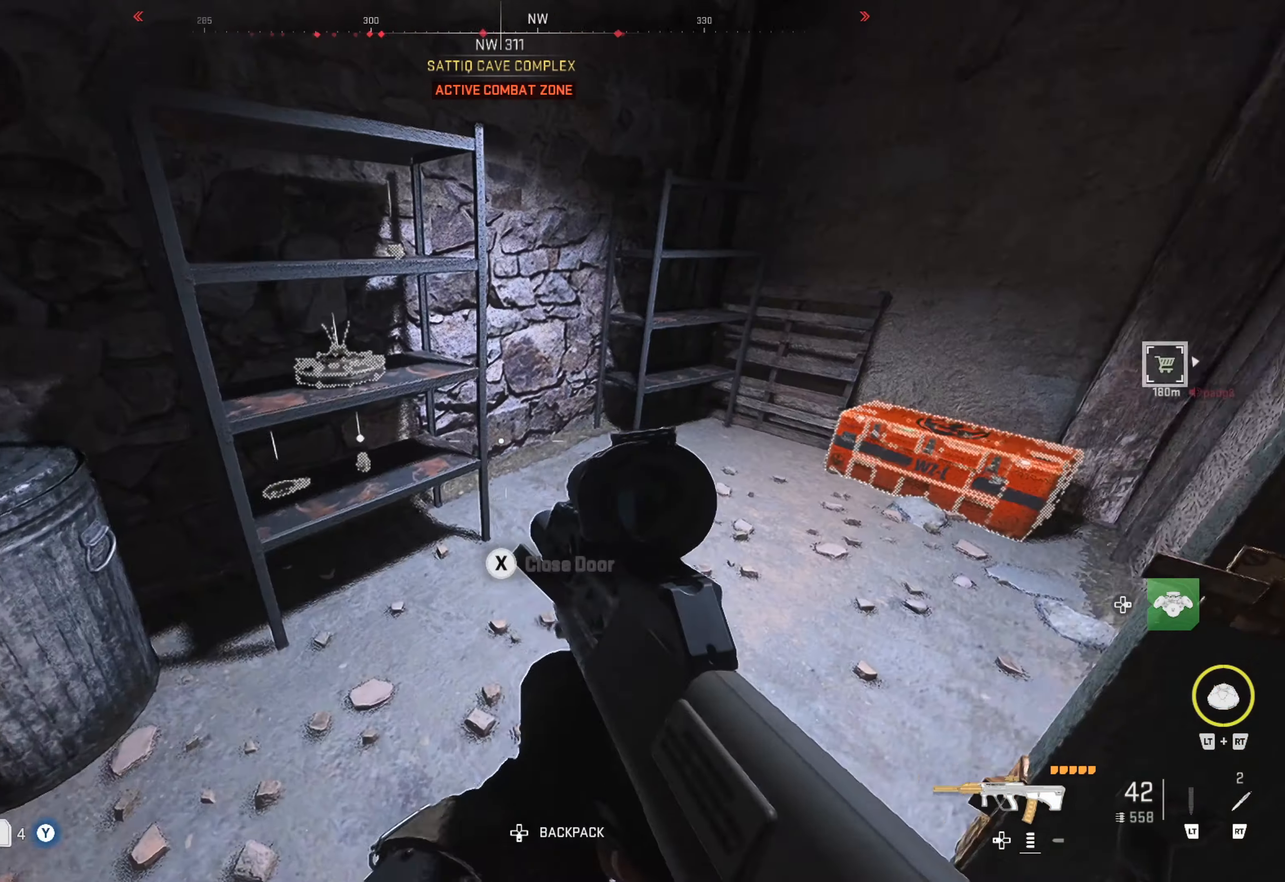
{"dt_ms": 500, "buttons": [], "left_stick": "up", "right_stick": "right", "events": [[100, "right_stick", "center"], [250, "left_stick", "right"], [250, "right_stick", "right"], [316, "left_stick", "up-right"], [433, "left_stick", "up"]]}
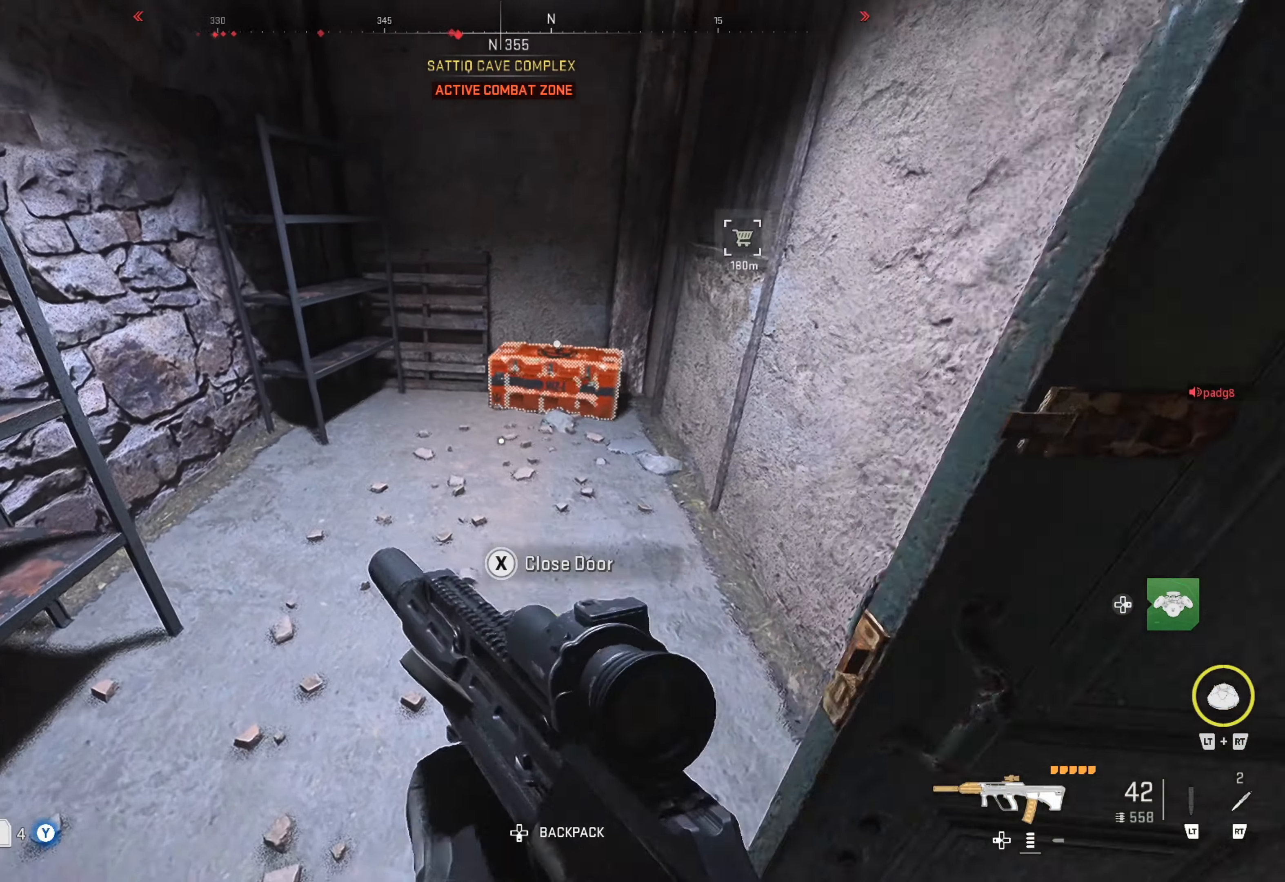
{"dt_ms": 500, "buttons": ["X"], "left_stick": "center", "right_stick": "center", "events": [[83, "right_stick", "down-right"], [233, "left_stick", "right"], [266, "right_stick", "center"], [383, "left_stick", "center"], [416, "X", "down"]]}
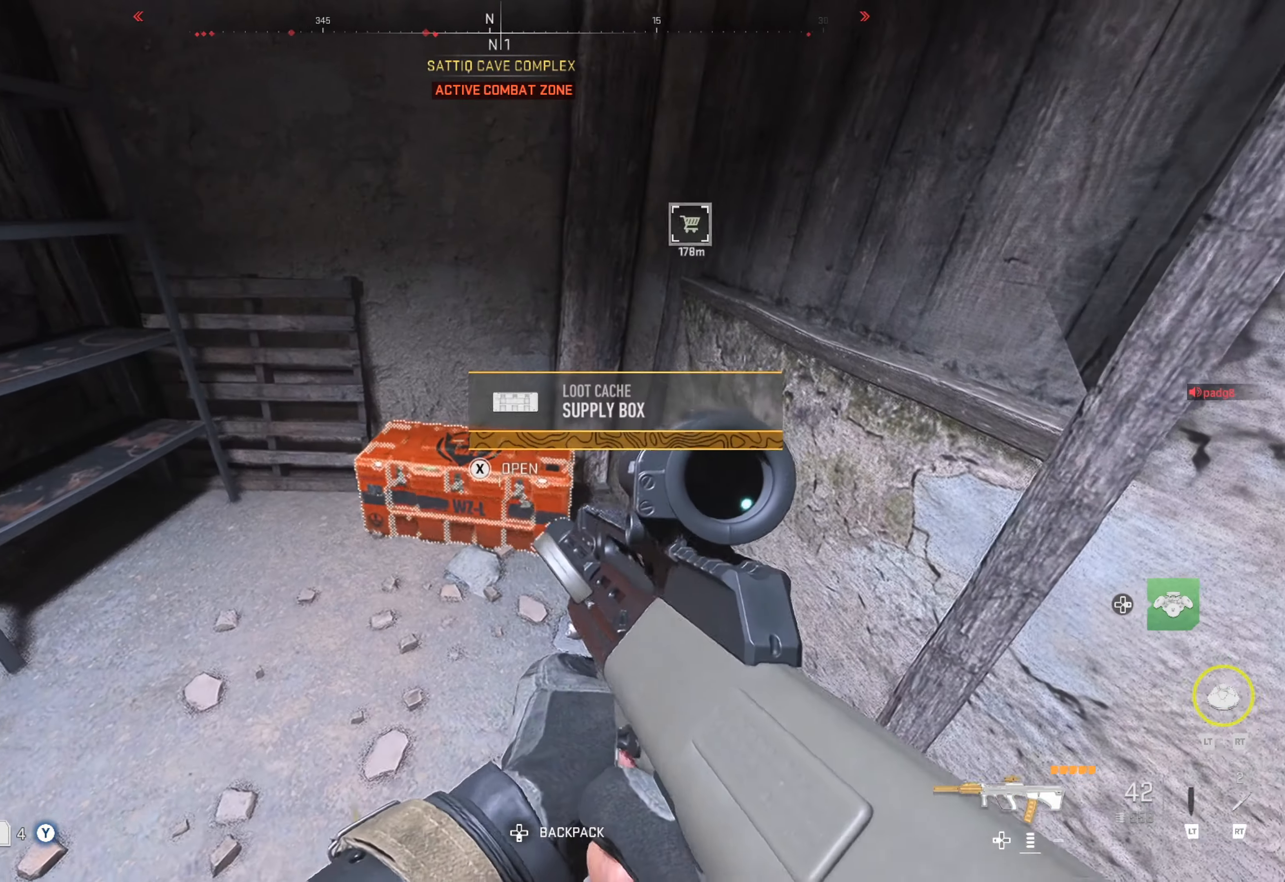
{"dt_ms": 500, "buttons": [], "left_stick": "center", "right_stick": "center", "events": [[66, "X", "up"]]}